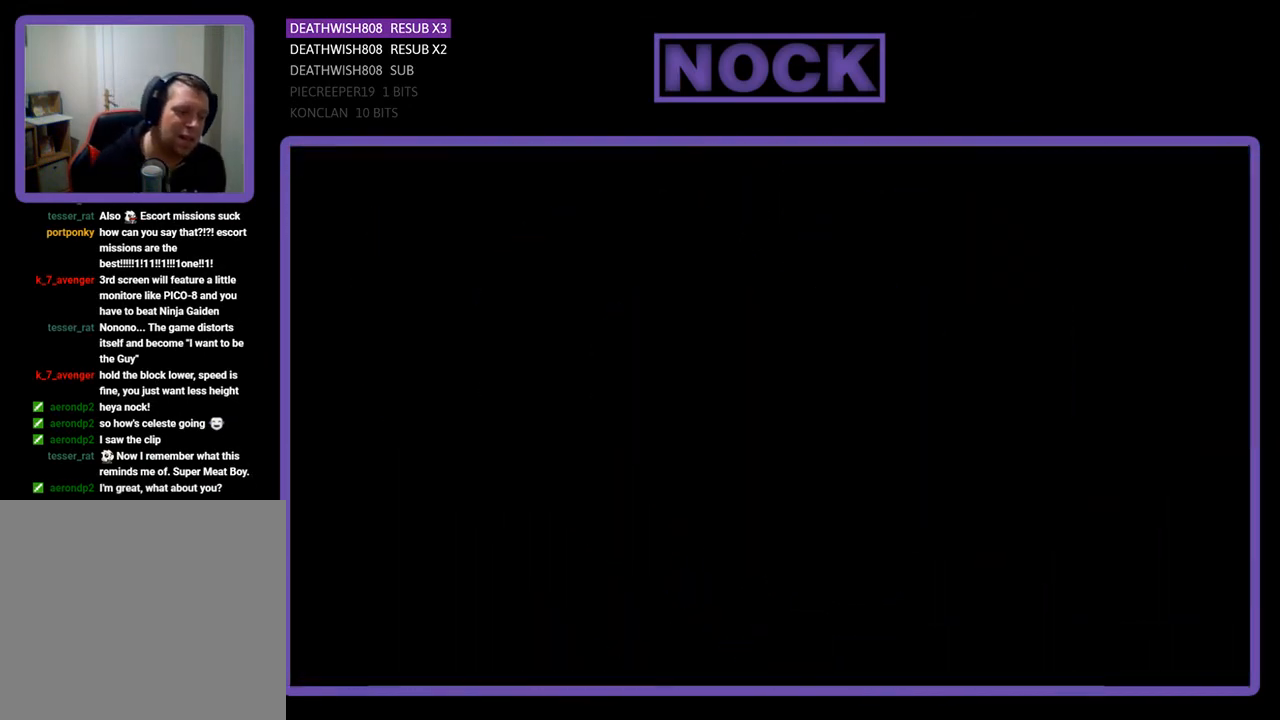
Gameplay with a controller (PlayStation layout); each line is a JSON object with the inputs held at the frame after it. "events" lists button and stick changes between this image and that frame as [ms after this image, input, new state], when the widget could be followed in between. Not read: left_stick.
{"buttons": [], "right_stick": "center", "events": []}
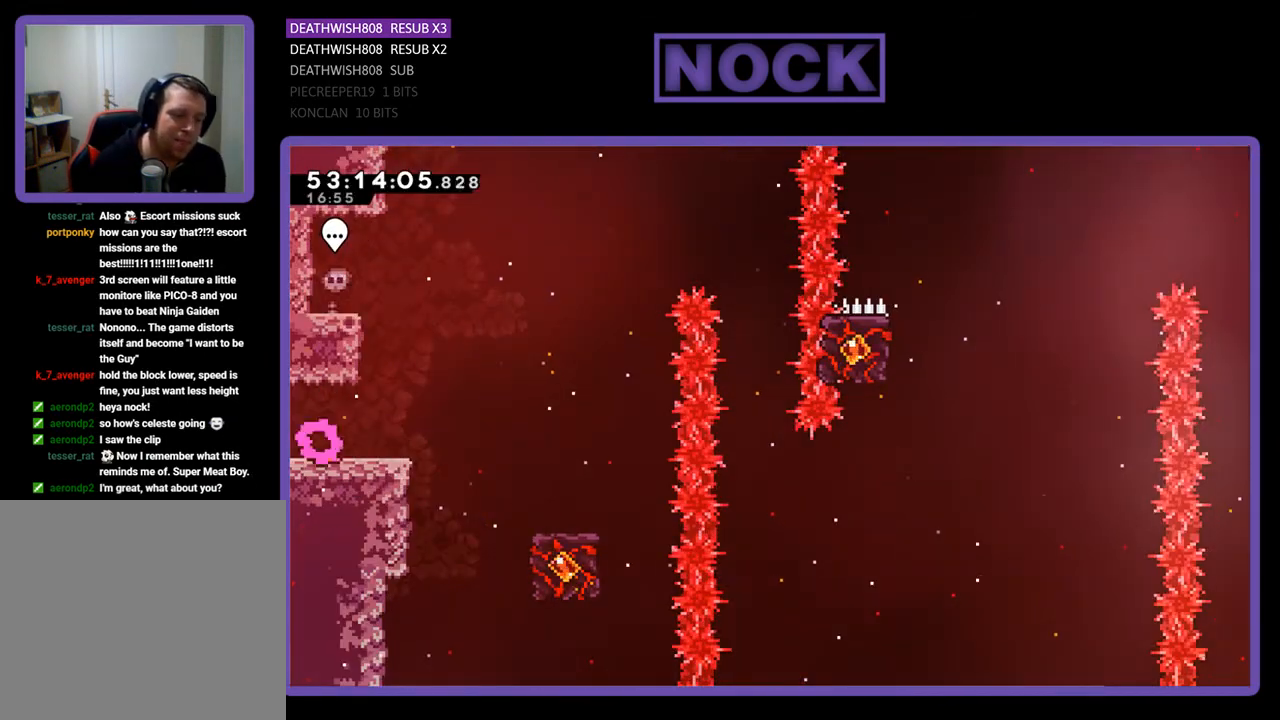
{"buttons": ["CROSS", "R2", "DPAD_RIGHT"], "right_stick": "center", "events": [[100, "DPAD_RIGHT", "down"], [200, "R2", "down"], [467, "CROSS", "down"]]}
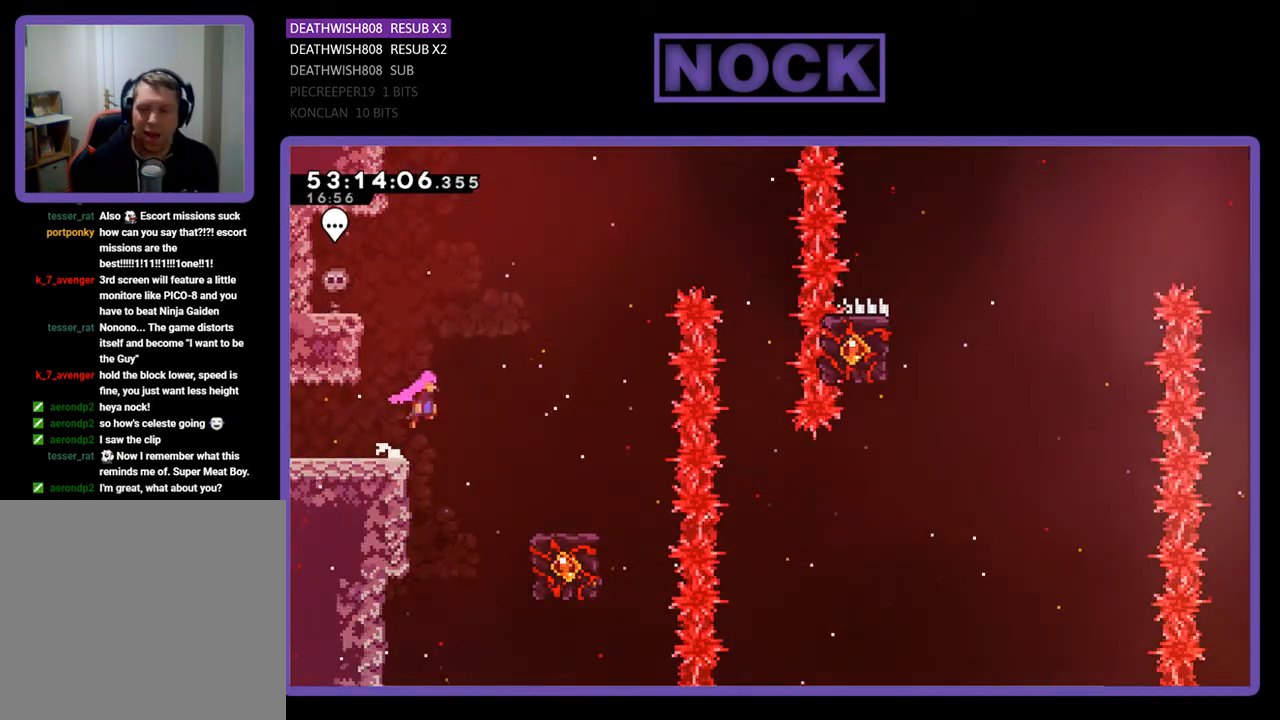
{"buttons": ["R2", "DPAD_RIGHT"], "right_stick": "center", "events": [[400, "CROSS", "up"]]}
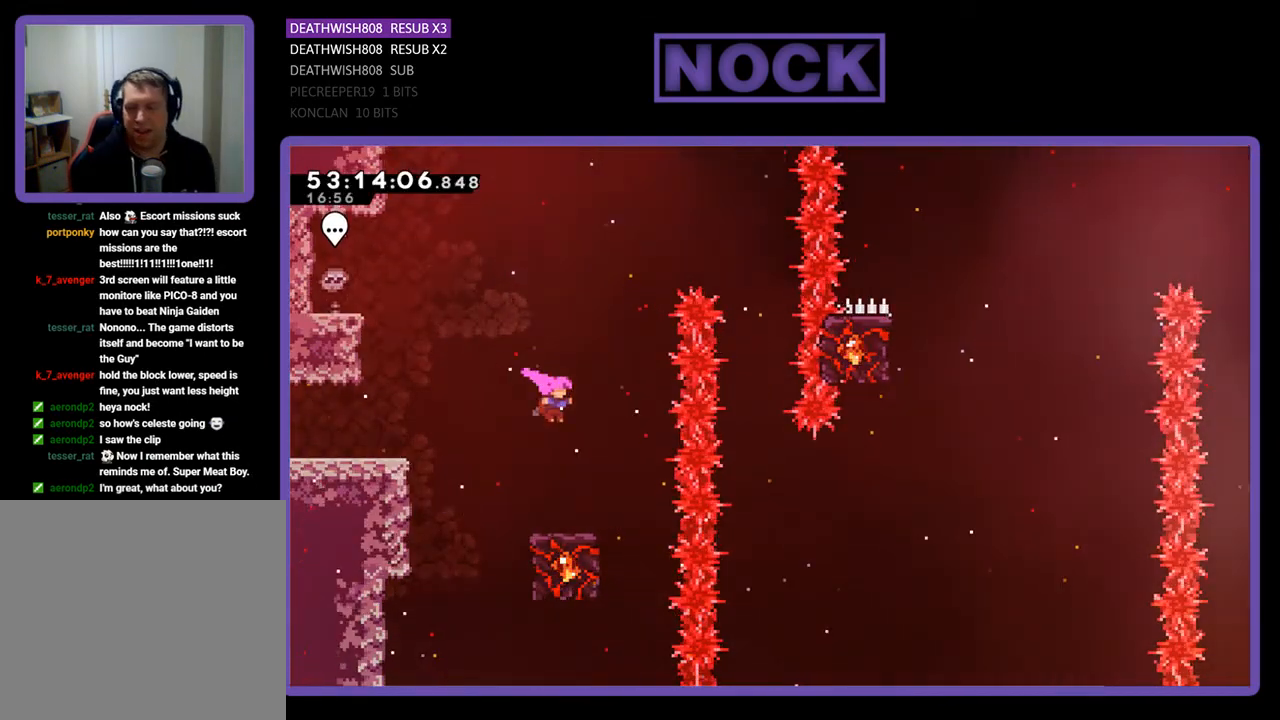
{"buttons": ["R2"], "right_stick": "center", "events": [[33, "DPAD_RIGHT", "up"]]}
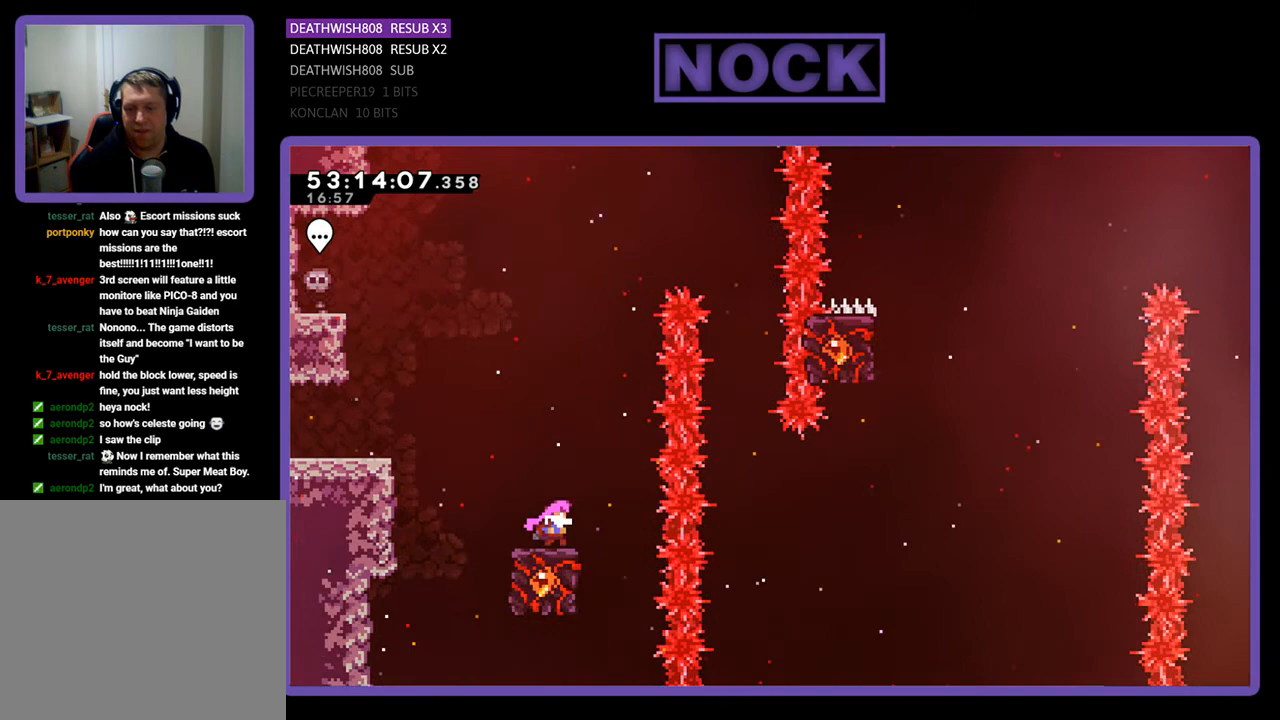
{"buttons": ["CROSS", "R2", "DPAD_RIGHT"], "right_stick": "center", "events": [[233, "CROSS", "down"], [267, "DPAD_RIGHT", "down"]]}
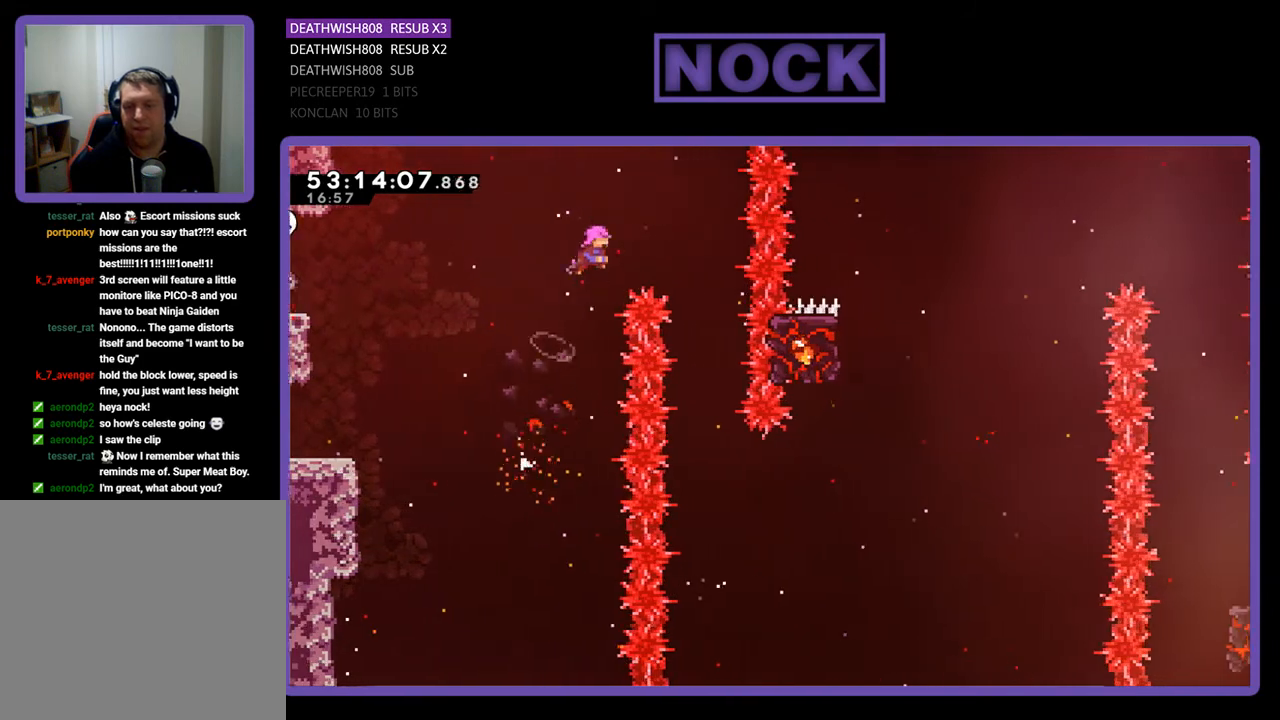
{"buttons": ["R2"], "right_stick": "center", "events": [[300, "CROSS", "up"], [400, "DPAD_RIGHT", "up"]]}
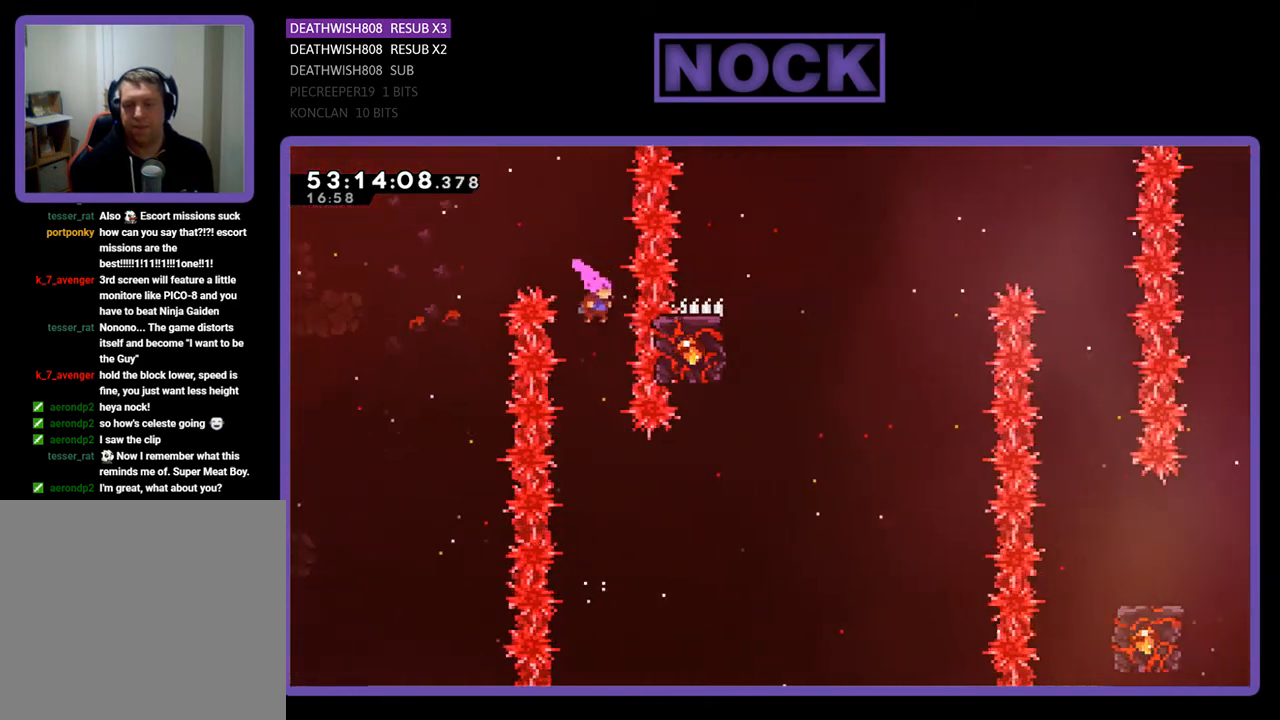
{"buttons": ["CIRCLE", "R2", "DPAD_RIGHT"], "right_stick": "center", "events": [[333, "DPAD_RIGHT", "down"], [433, "CIRCLE", "down"]]}
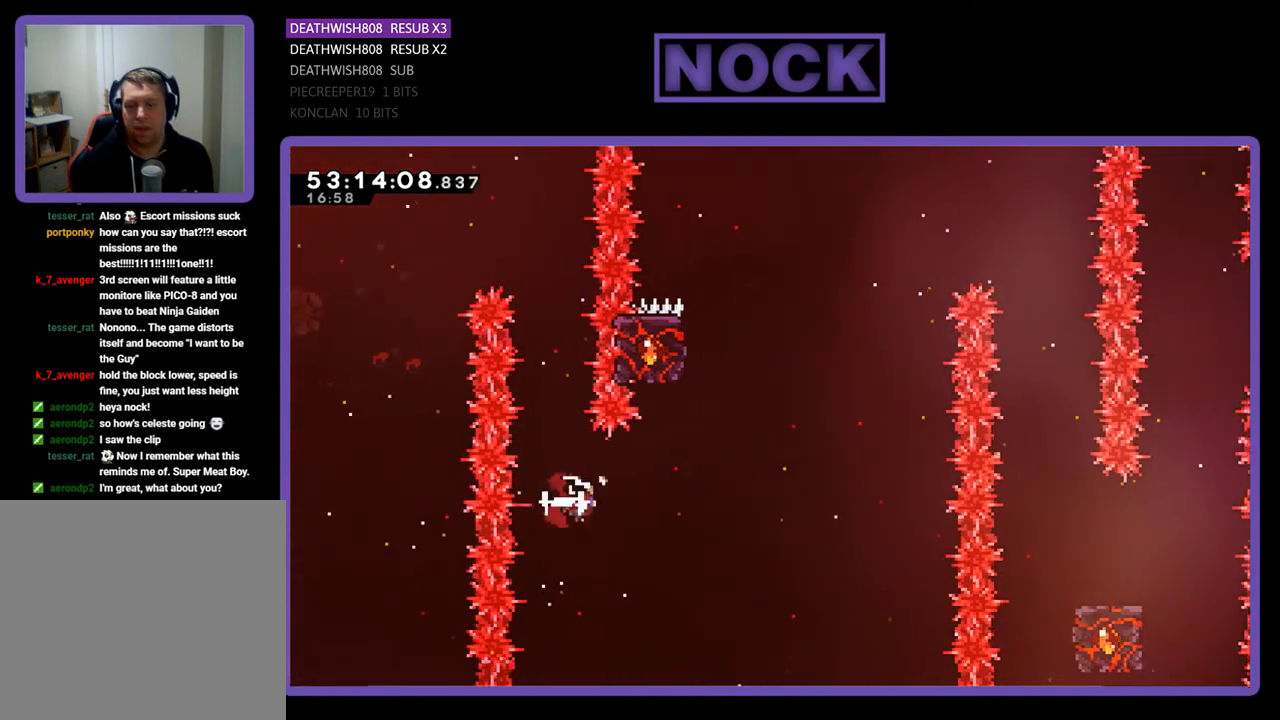
{"buttons": ["CIRCLE", "R2", "DPAD_UP", "DPAD_LEFT"], "right_stick": "center", "events": [[167, "CIRCLE", "up"], [167, "DPAD_UP", "down"], [200, "DPAD_RIGHT", "up"], [267, "CIRCLE", "down"], [467, "DPAD_LEFT", "down"]]}
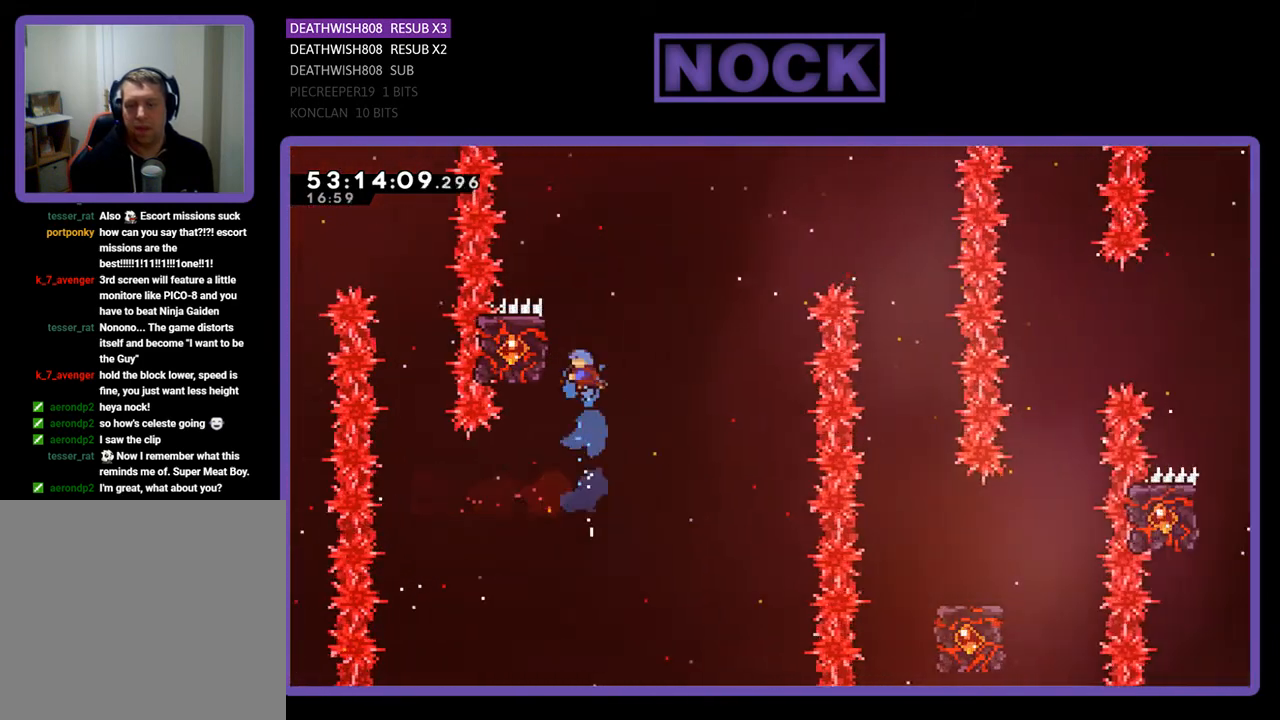
{"buttons": ["R2"], "right_stick": "center", "events": [[200, "CIRCLE", "up"], [300, "DPAD_LEFT", "up"], [433, "DPAD_RIGHT", "down"], [467, "DPAD_RIGHT", "up"], [467, "DPAD_UP", "up"]]}
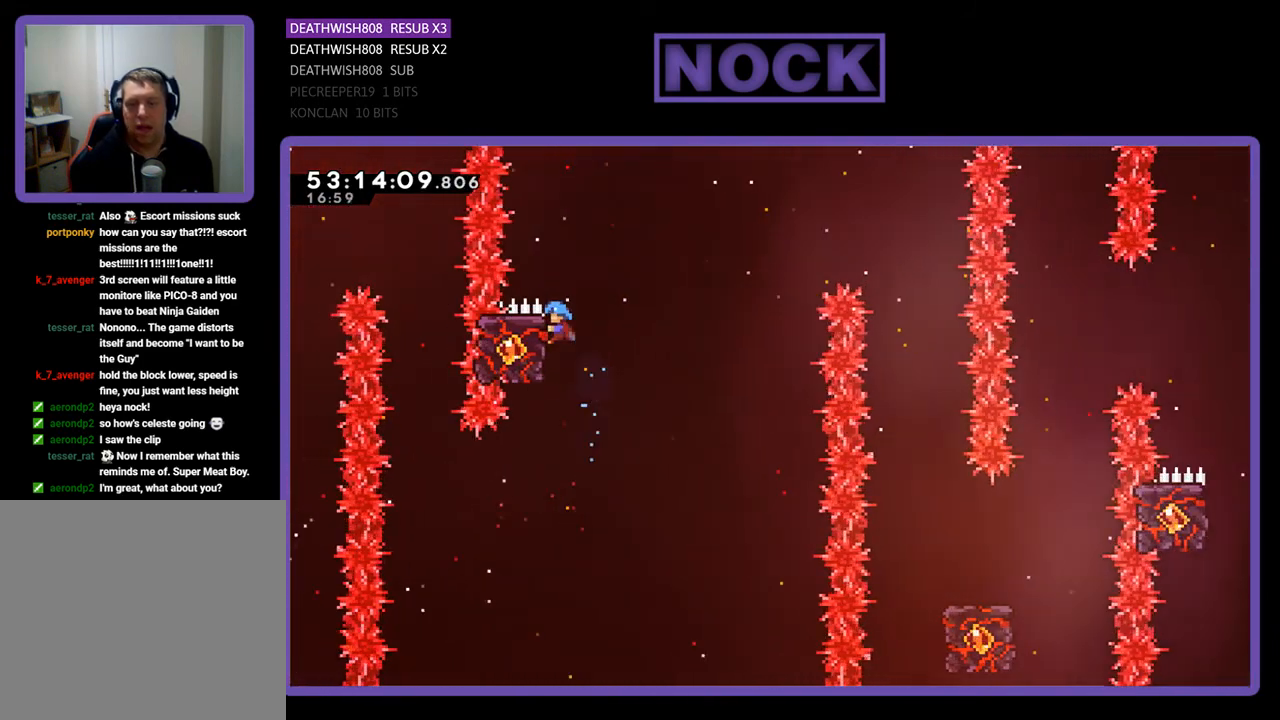
{"buttons": ["R2", "DPAD_RIGHT"], "right_stick": "center", "events": [[67, "DPAD_RIGHT", "down"], [67, "DPAD_UP", "down"], [167, "CROSS", "down"], [467, "DPAD_UP", "up"], [500, "CROSS", "up"]]}
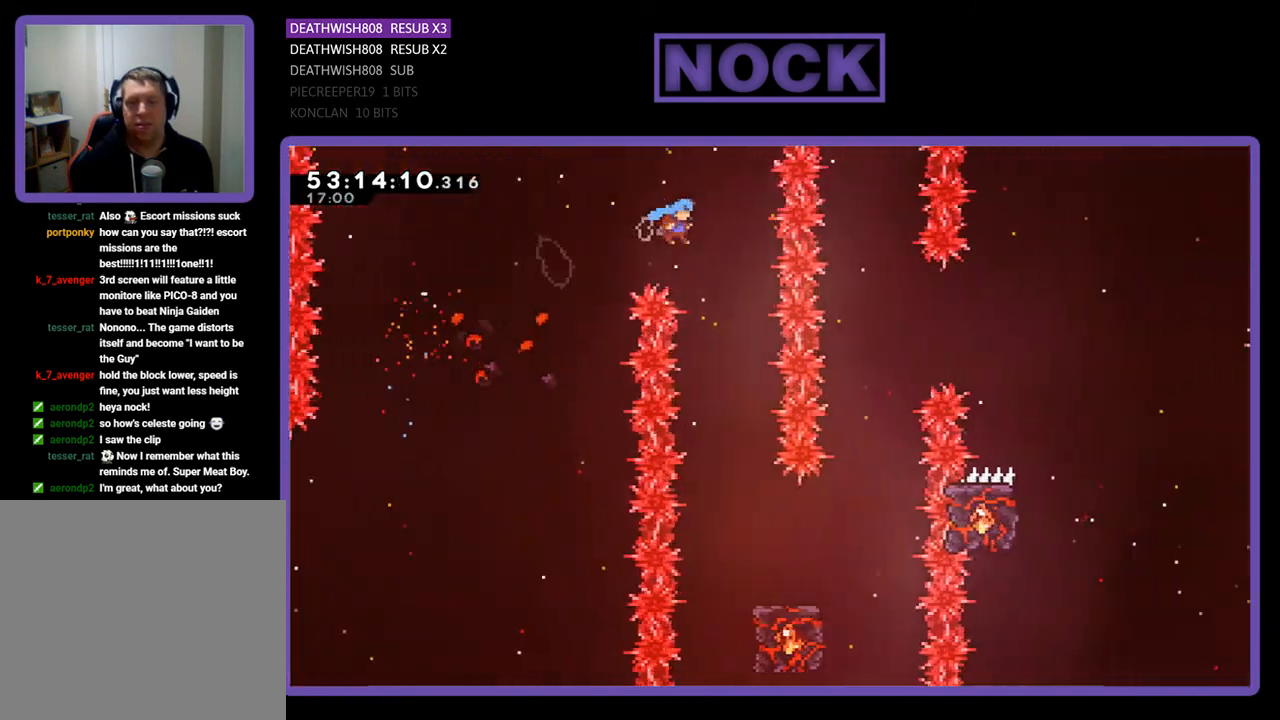
{"buttons": ["R2"], "right_stick": "center", "events": [[33, "DPAD_RIGHT", "up"], [133, "DPAD_LEFT", "down"], [333, "DPAD_LEFT", "up"]]}
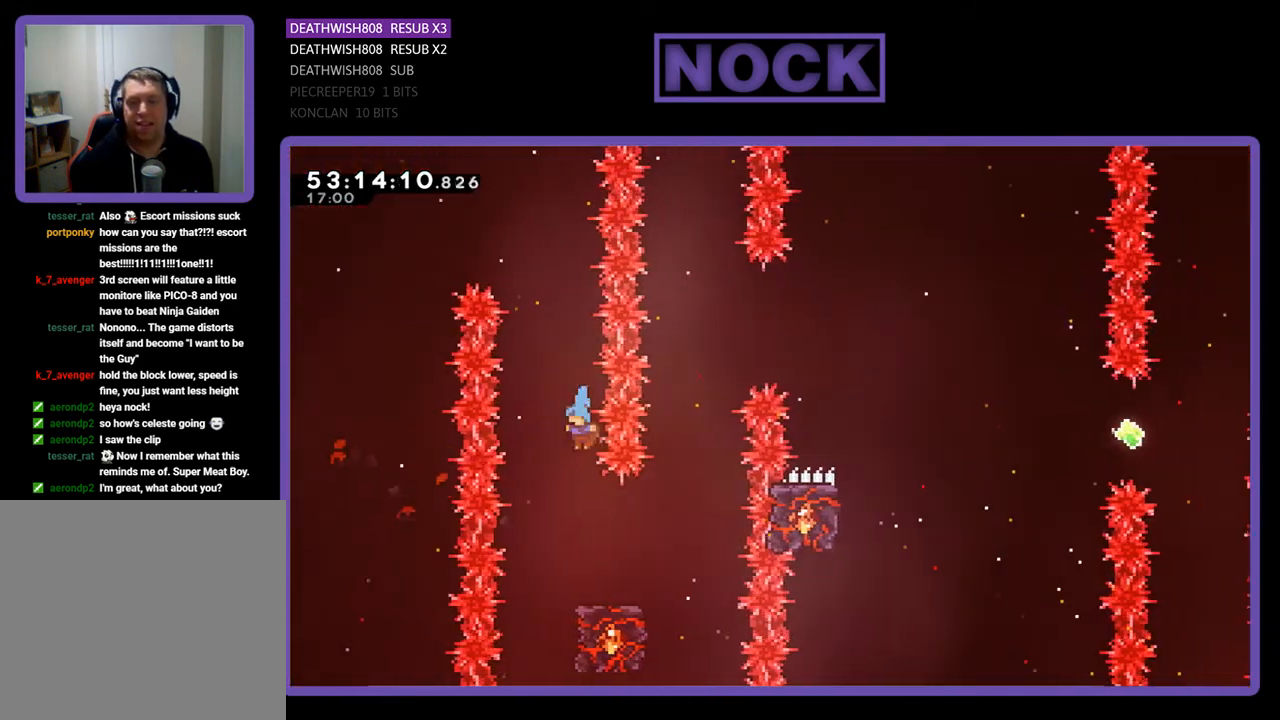
{"buttons": ["R2"], "right_stick": "center", "events": [[133, "DPAD_RIGHT", "down"], [300, "DPAD_RIGHT", "up"]]}
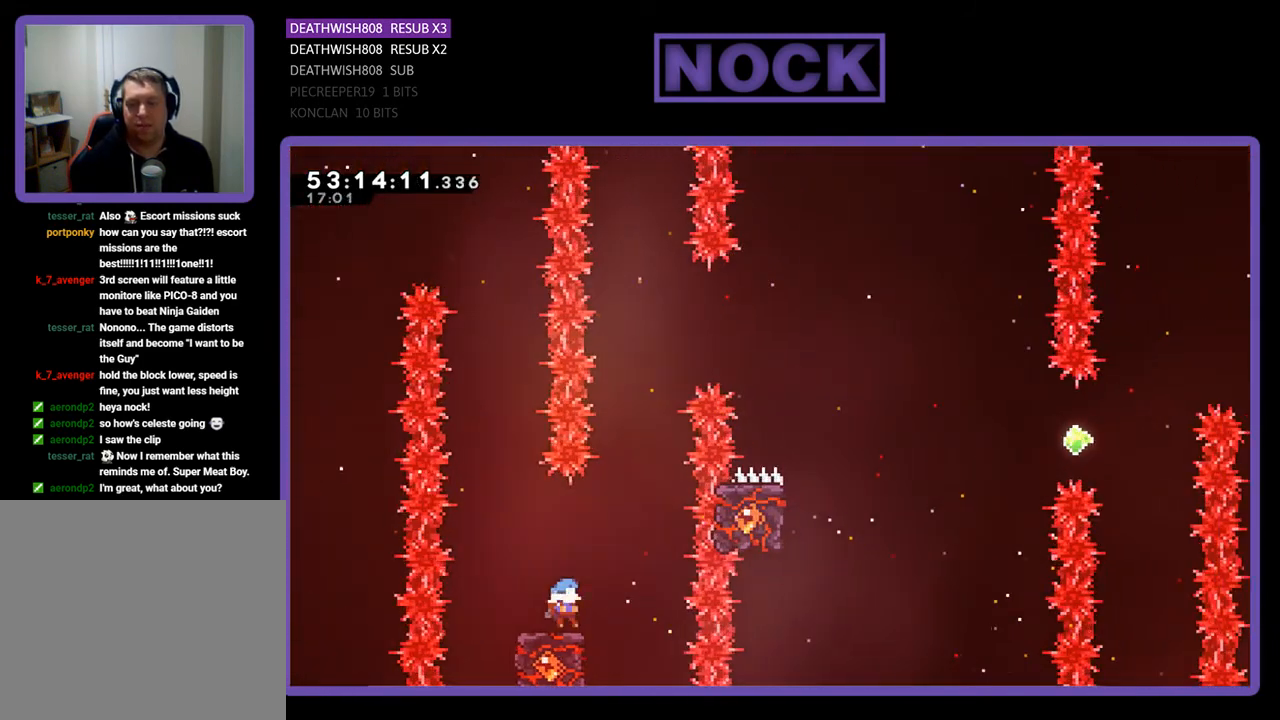
{"buttons": ["CROSS", "R2", "DPAD_UP", "DPAD_RIGHT"], "right_stick": "center", "events": [[267, "CROSS", "down"], [300, "DPAD_RIGHT", "down"], [300, "DPAD_UP", "down"]]}
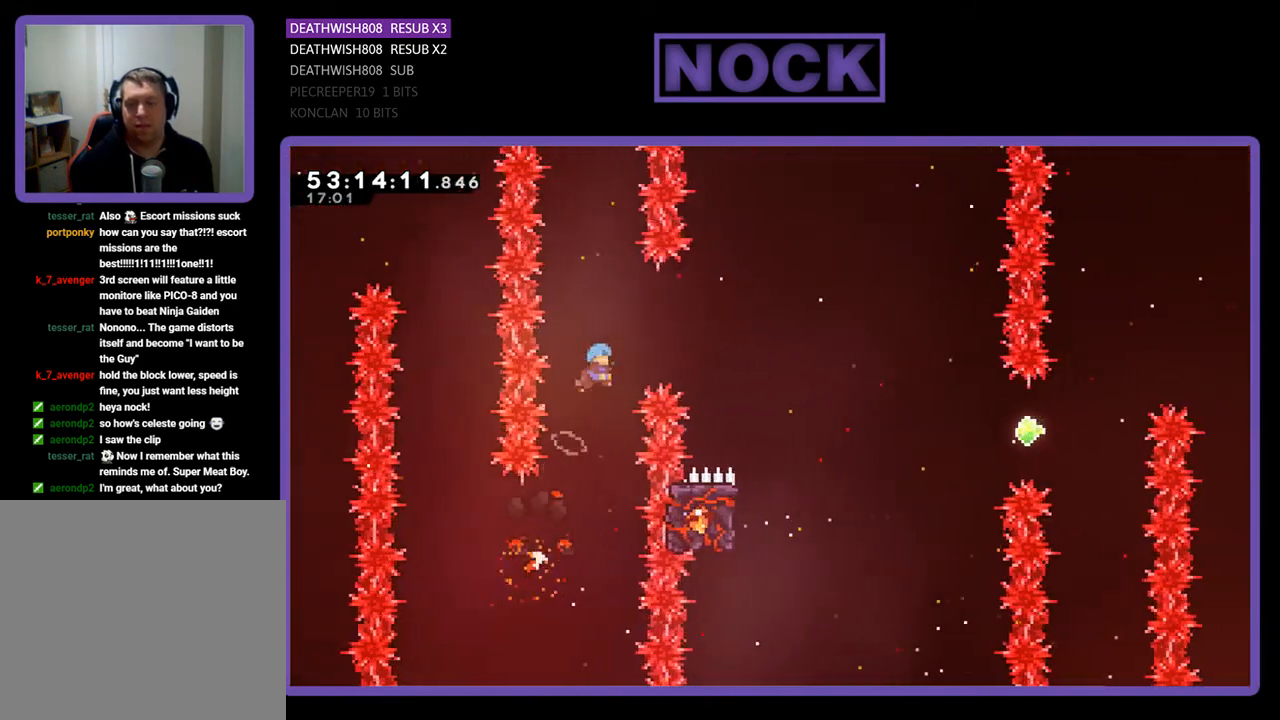
{"buttons": ["R2", "DPAD_RIGHT"], "right_stick": "center", "events": [[300, "DPAD_UP", "up"], [467, "CROSS", "up"]]}
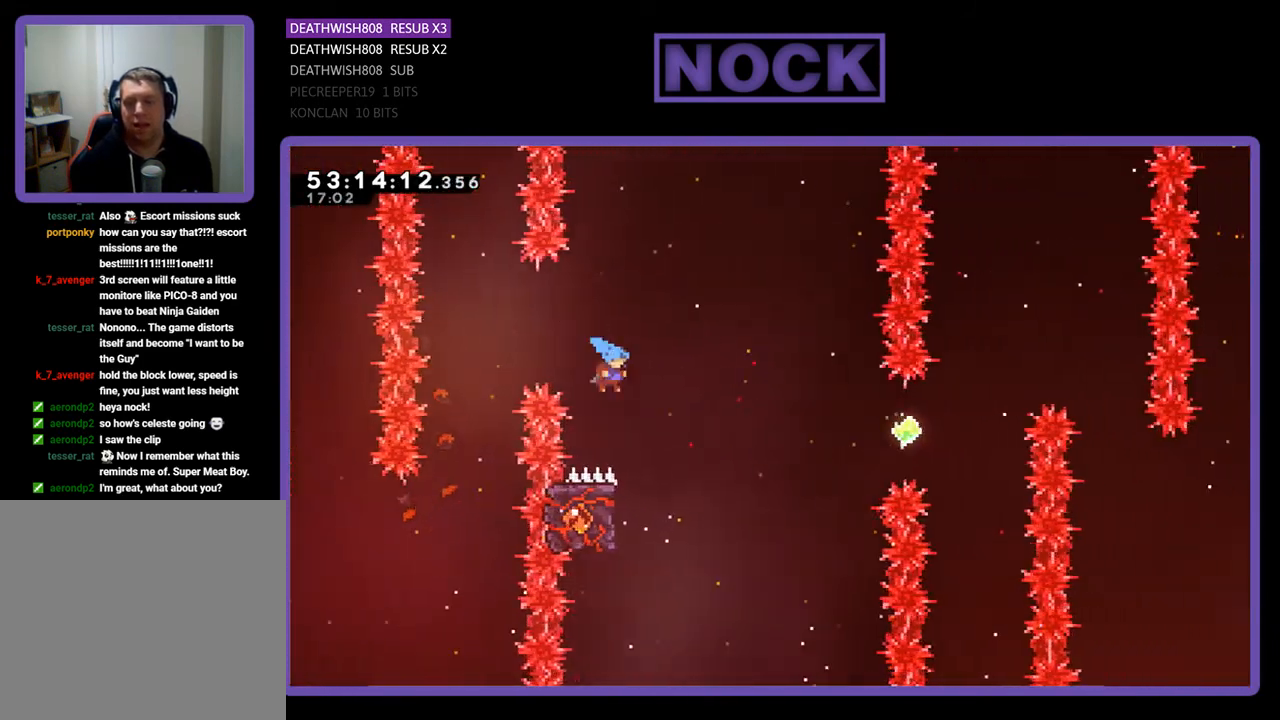
{"buttons": ["R2"], "right_stick": "center", "events": [[67, "DPAD_RIGHT", "up"], [200, "DPAD_LEFT", "down"], [267, "DPAD_UP", "down"], [433, "DPAD_LEFT", "up"], [433, "DPAD_UP", "up"]]}
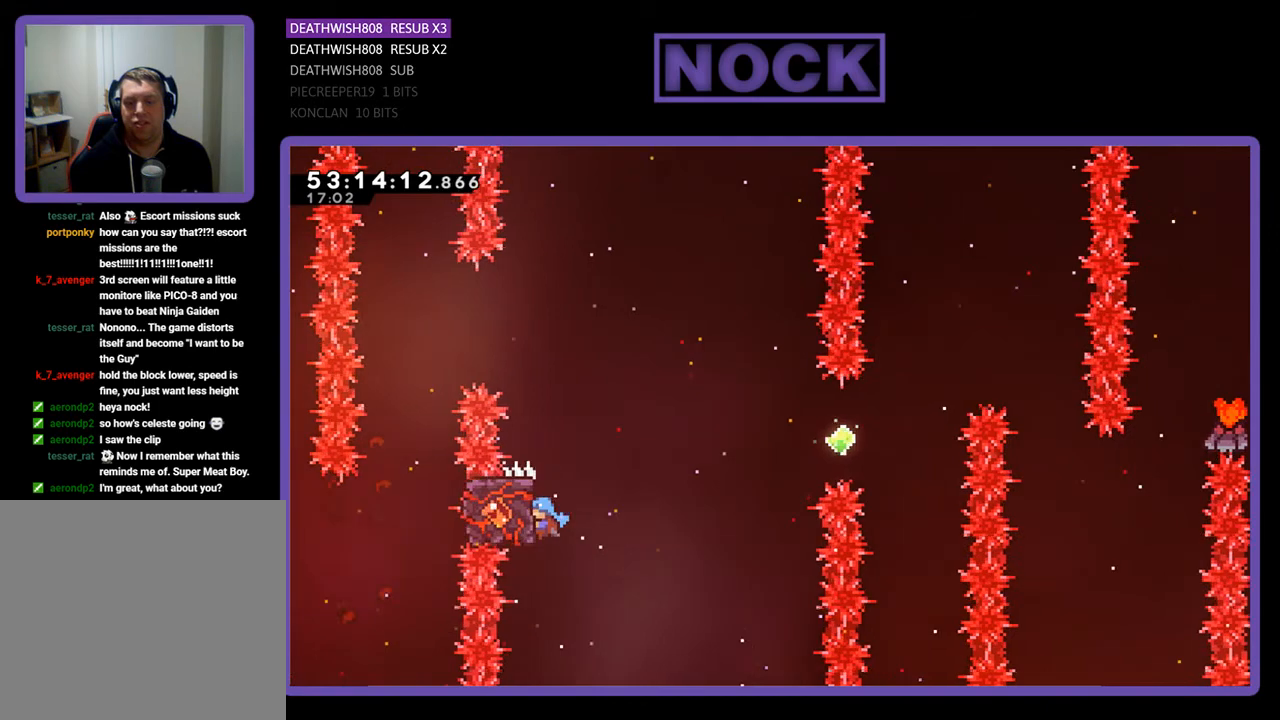
{"buttons": ["CROSS", "R2", "DPAD_UP", "DPAD_RIGHT"], "right_stick": "center", "events": [[67, "DPAD_RIGHT", "down"], [67, "DPAD_UP", "down"], [333, "CROSS", "down"]]}
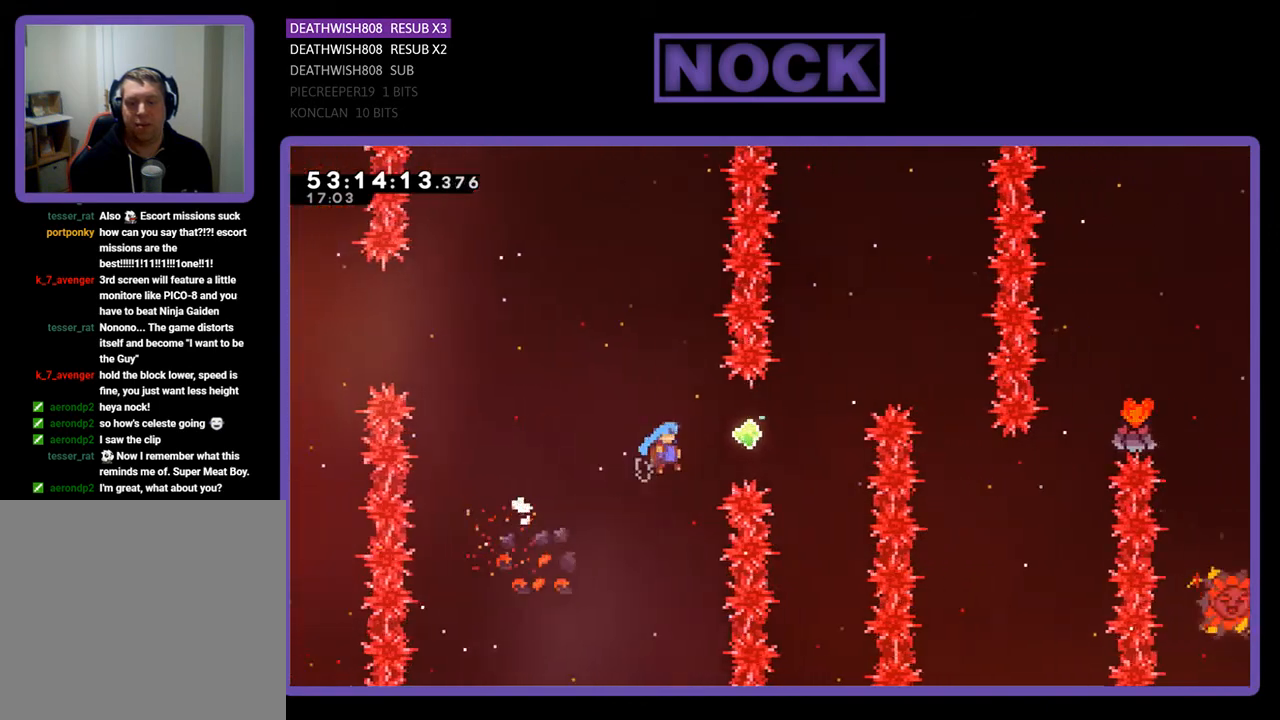
{"buttons": ["CIRCLE", "R2", "DPAD_UP", "DPAD_RIGHT"], "right_stick": "center", "events": [[100, "CROSS", "up"], [233, "DPAD_RIGHT", "up"], [300, "CIRCLE", "down"], [400, "DPAD_RIGHT", "down"]]}
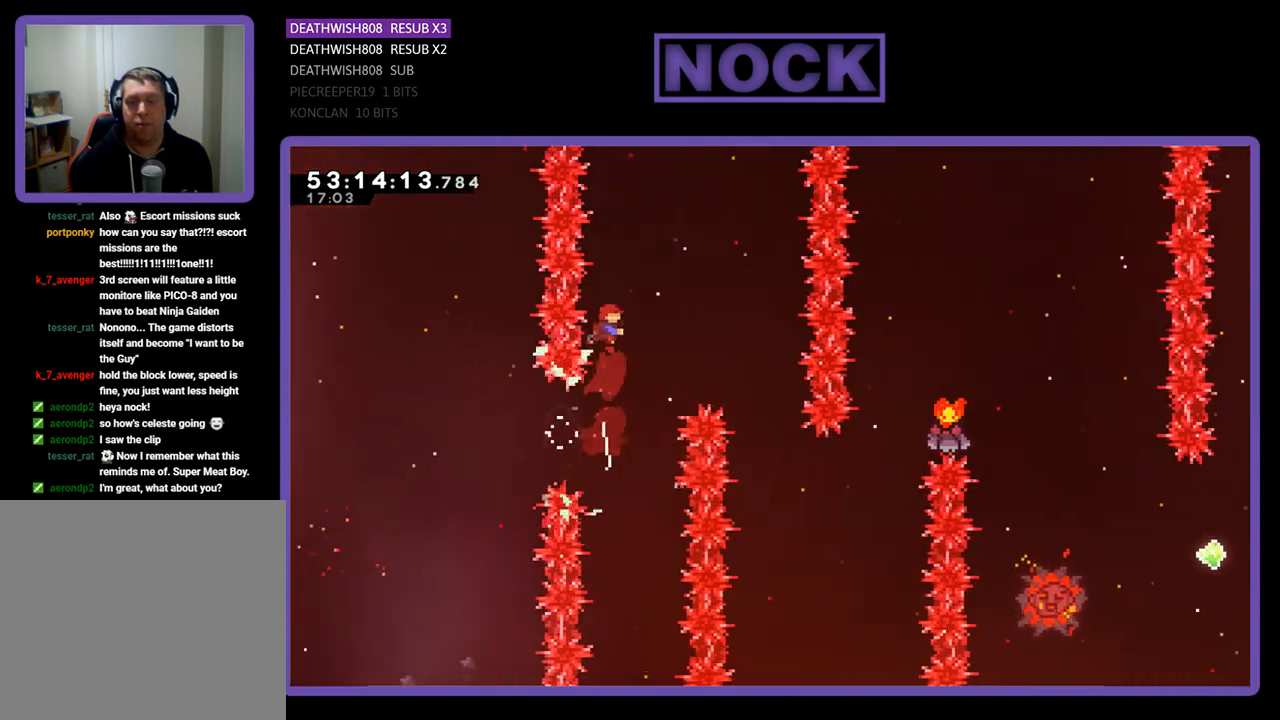
{"buttons": ["R2", "DPAD_UP", "DPAD_RIGHT"], "right_stick": "center", "events": [[133, "CIRCLE", "up"]]}
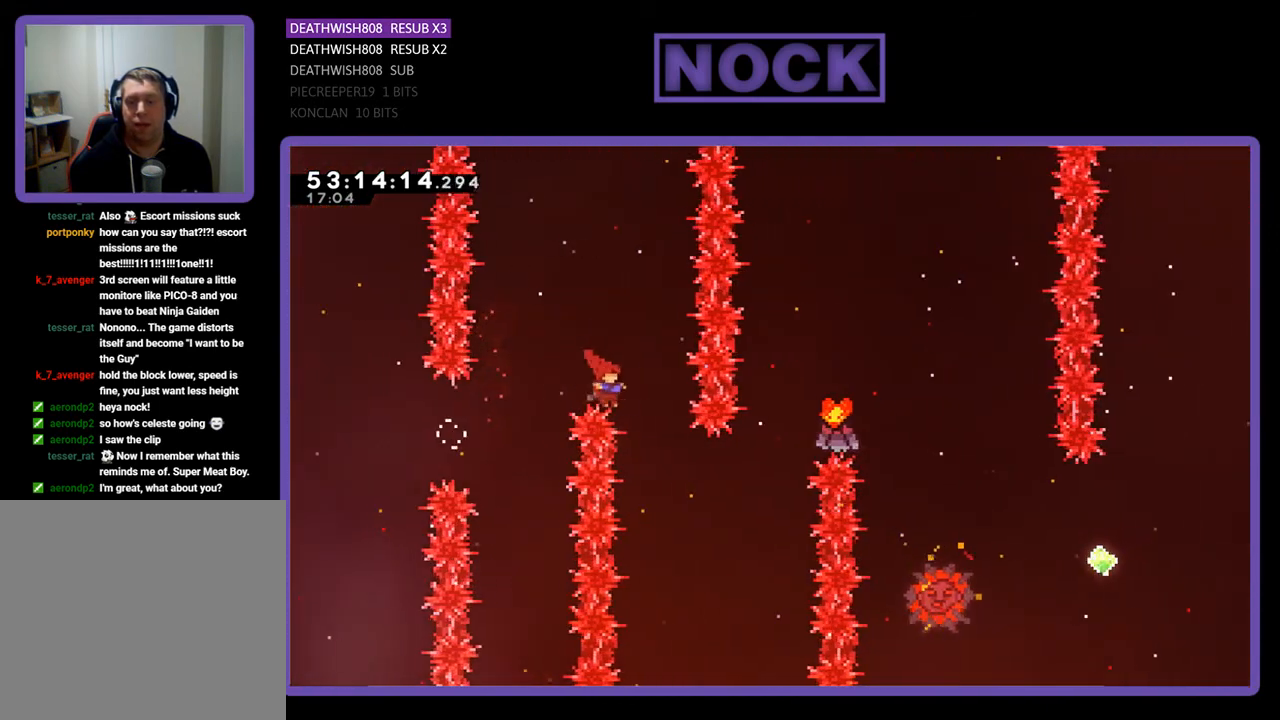
{"buttons": [], "right_stick": "center", "events": [[400, "DPAD_UP", "up"], [400, "R2", "up"], [433, "DPAD_RIGHT", "up"]]}
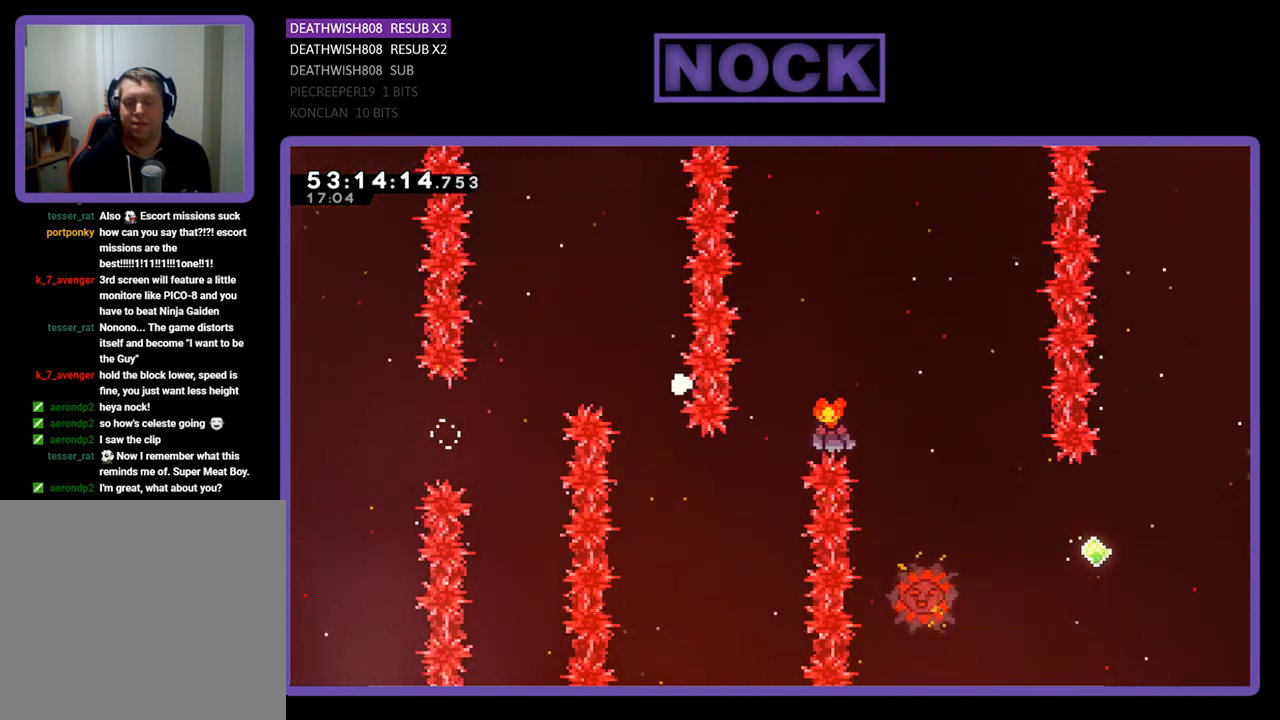
{"buttons": [], "right_stick": "center", "events": []}
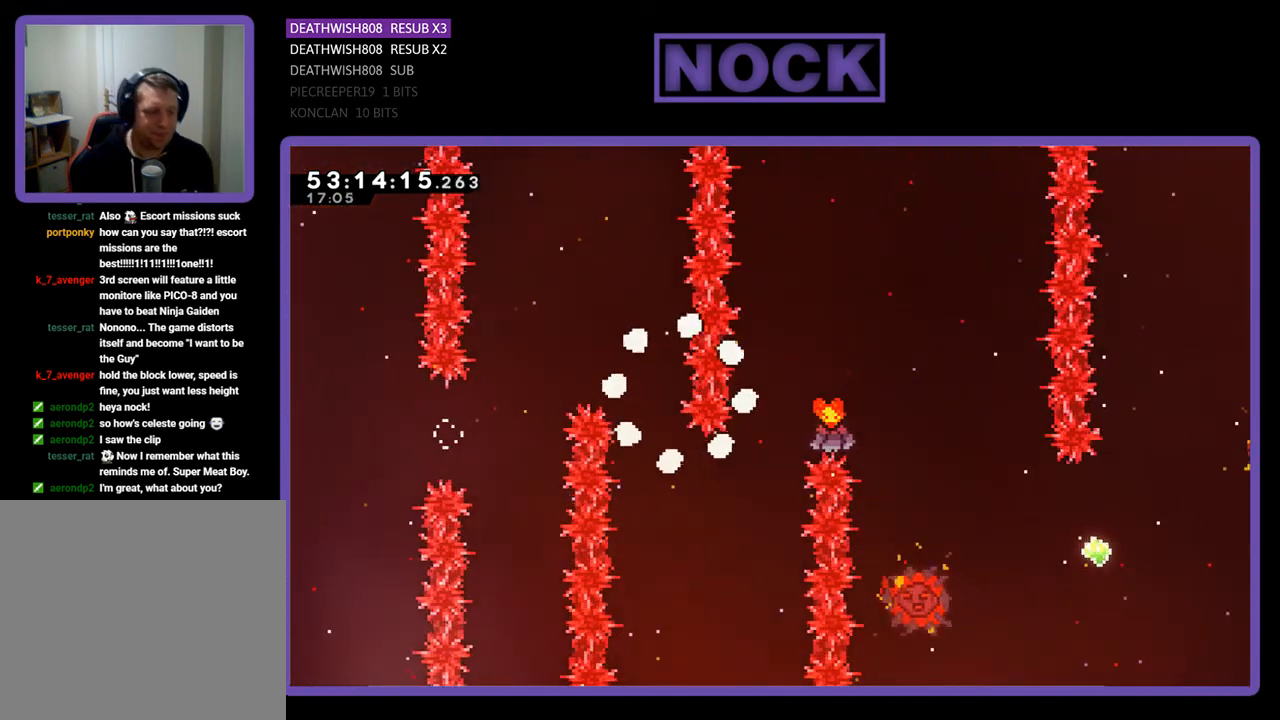
{"buttons": [], "right_stick": "center", "events": []}
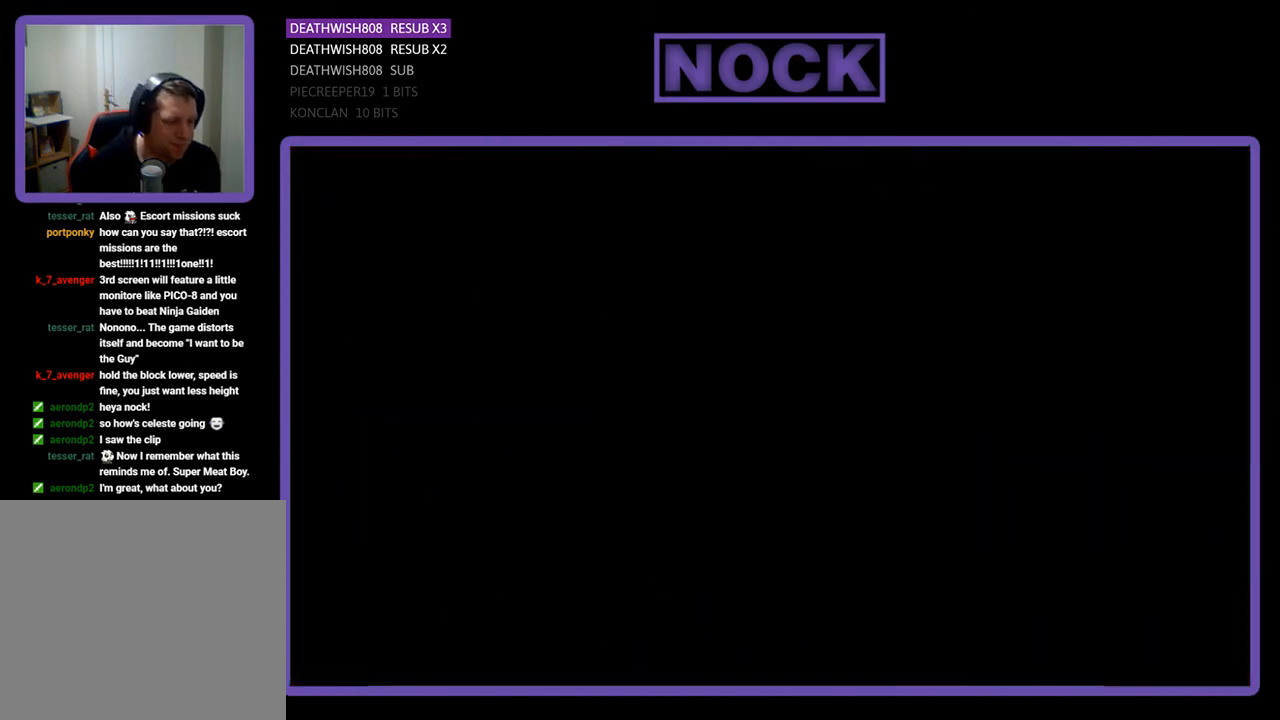
{"buttons": [], "right_stick": "center", "events": []}
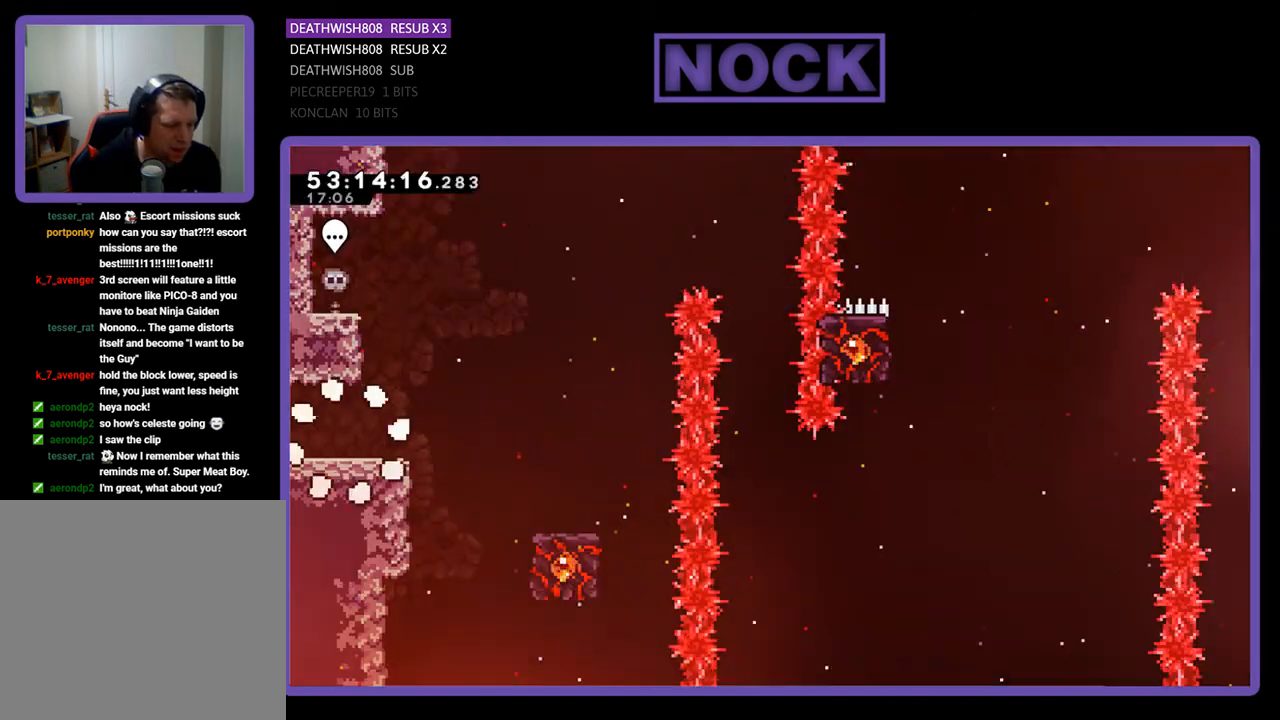
{"buttons": ["DPAD_RIGHT"], "right_stick": "center", "events": [[500, "DPAD_RIGHT", "down"]]}
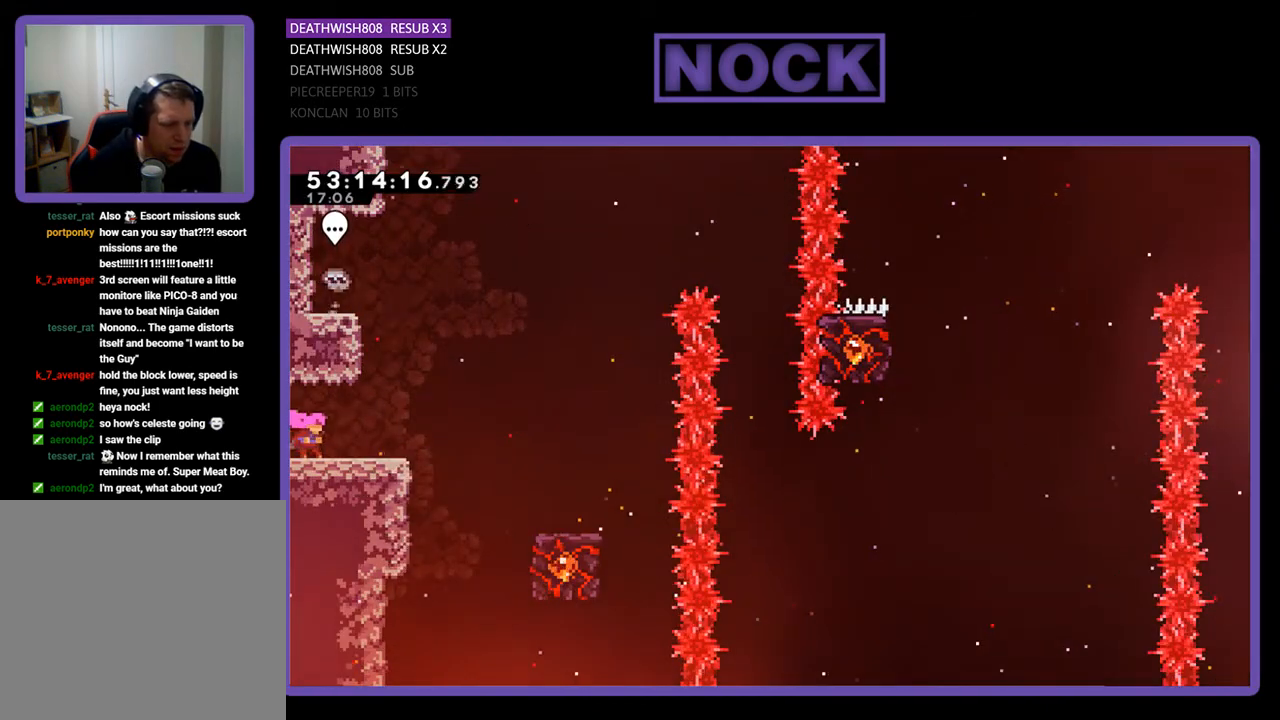
{"buttons": ["CROSS", "R2", "DPAD_RIGHT"], "right_stick": "center", "events": [[33, "R2", "down"], [400, "CROSS", "down"]]}
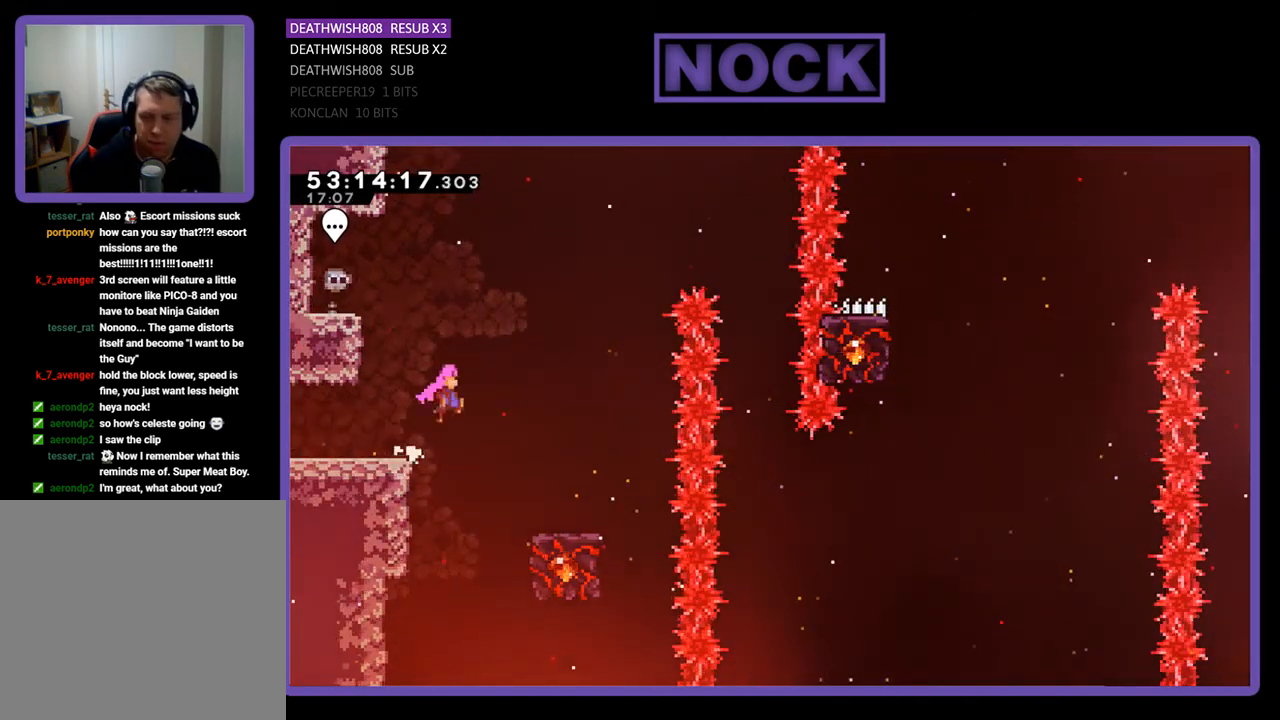
{"buttons": ["R2"], "right_stick": "center", "events": [[267, "CROSS", "up"], [400, "DPAD_RIGHT", "up"]]}
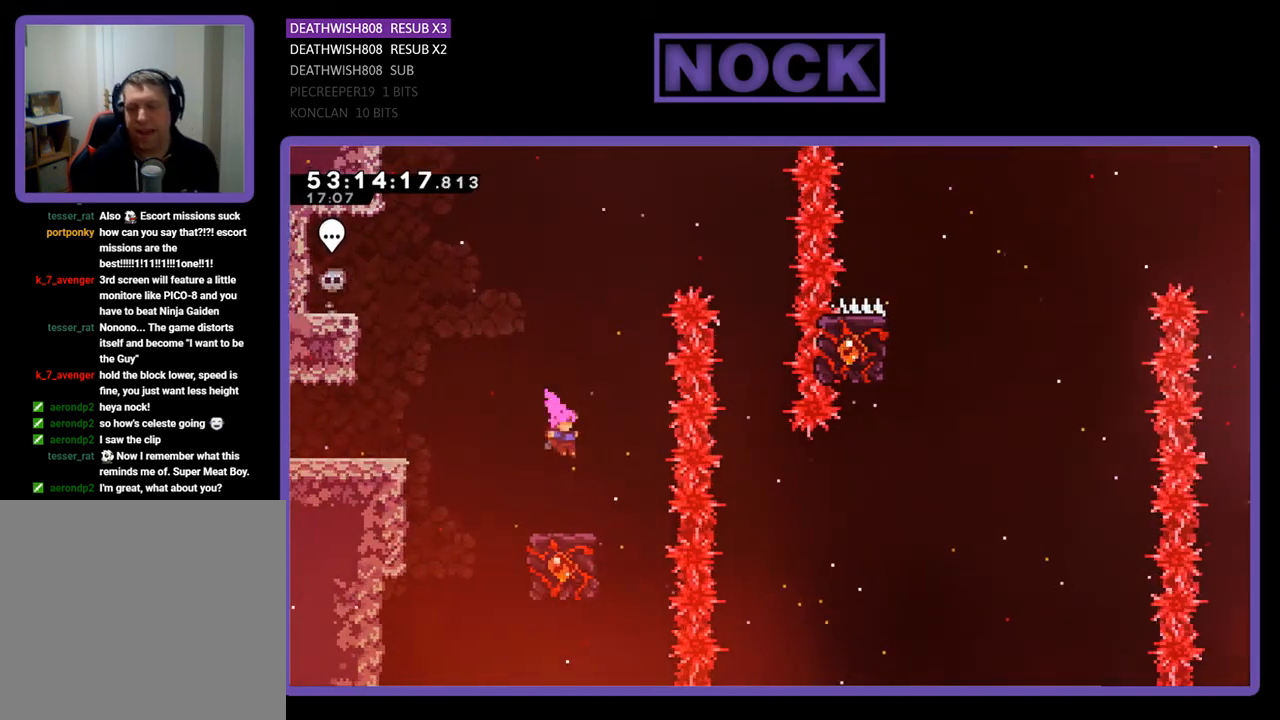
{"buttons": ["R2"], "right_stick": "center", "events": []}
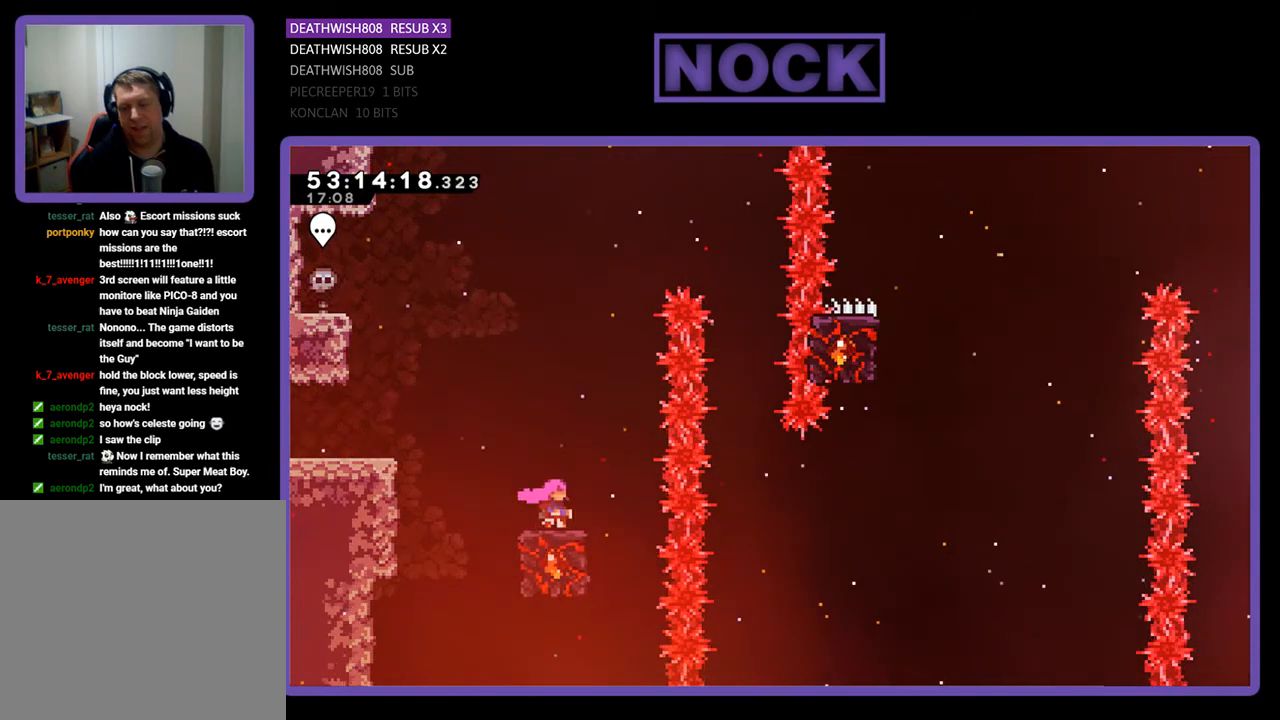
{"buttons": ["CROSS", "R2", "DPAD_RIGHT"], "right_stick": "center", "events": [[100, "DPAD_RIGHT", "down"], [133, "CROSS", "down"]]}
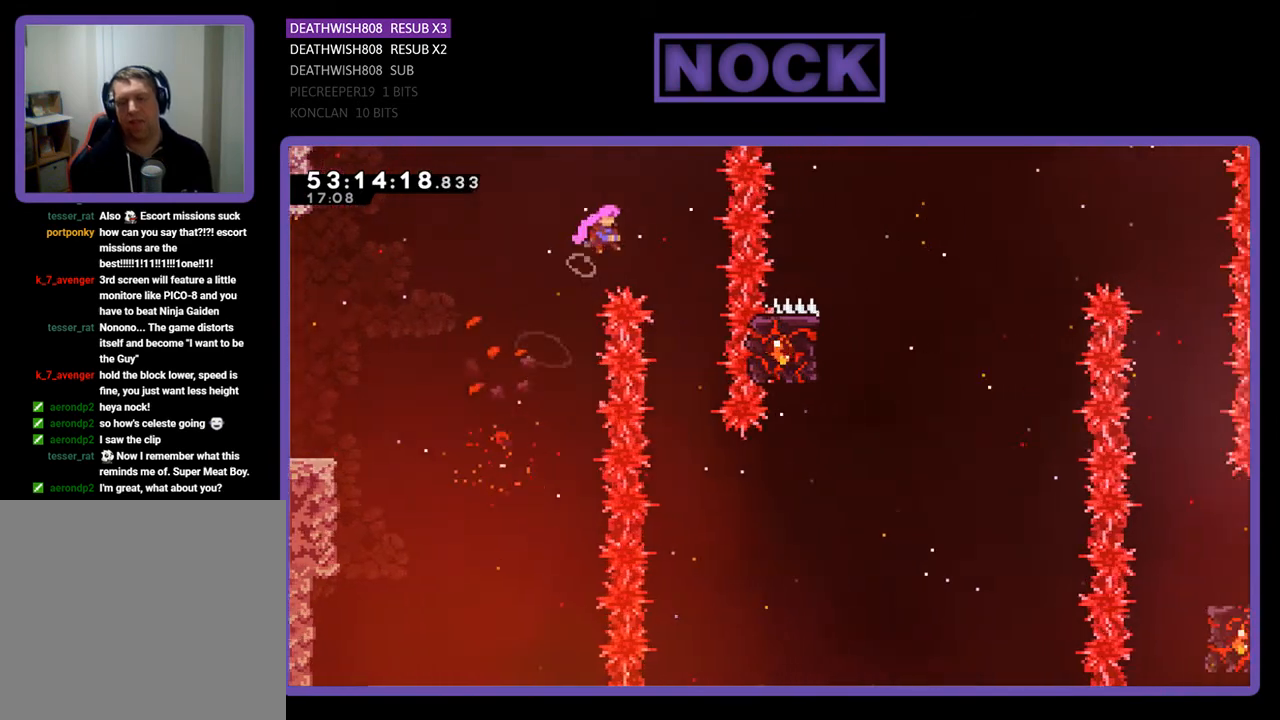
{"buttons": ["R2"], "right_stick": "center", "events": [[133, "CROSS", "up"], [233, "DPAD_RIGHT", "up"]]}
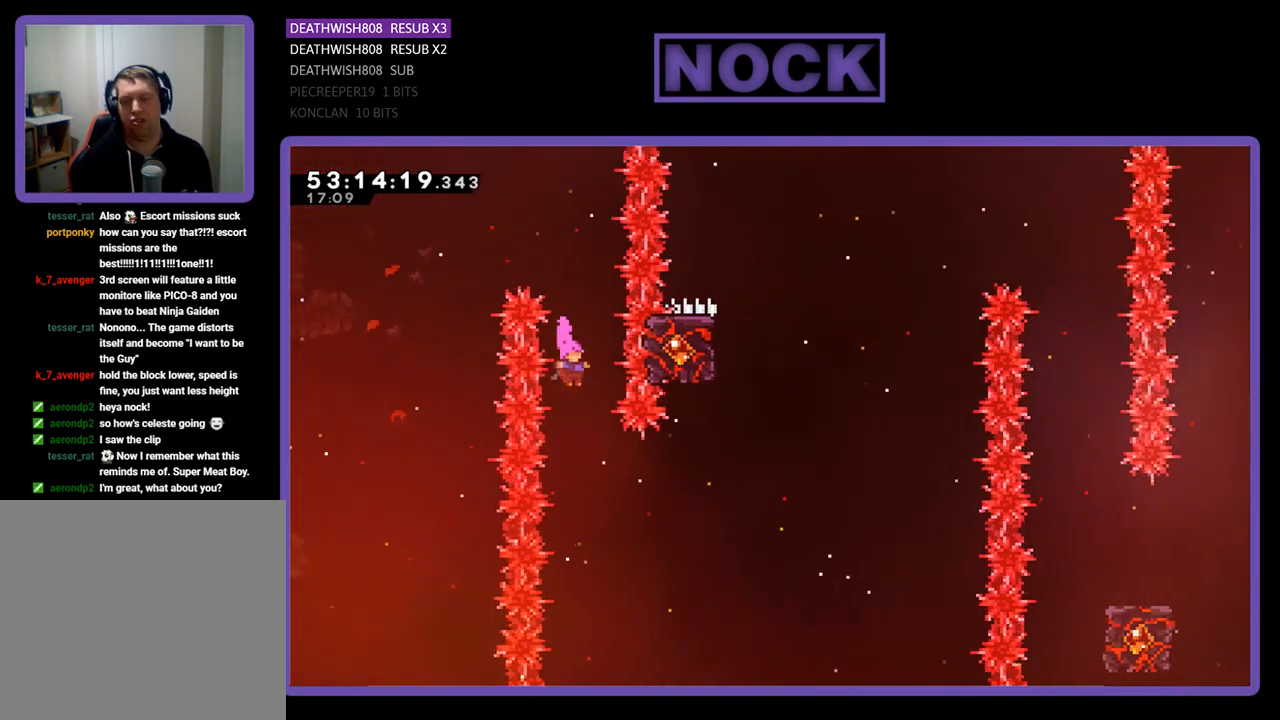
{"buttons": ["CIRCLE", "R2", "DPAD_RIGHT"], "right_stick": "center", "events": [[233, "DPAD_RIGHT", "down"], [300, "CIRCLE", "down"]]}
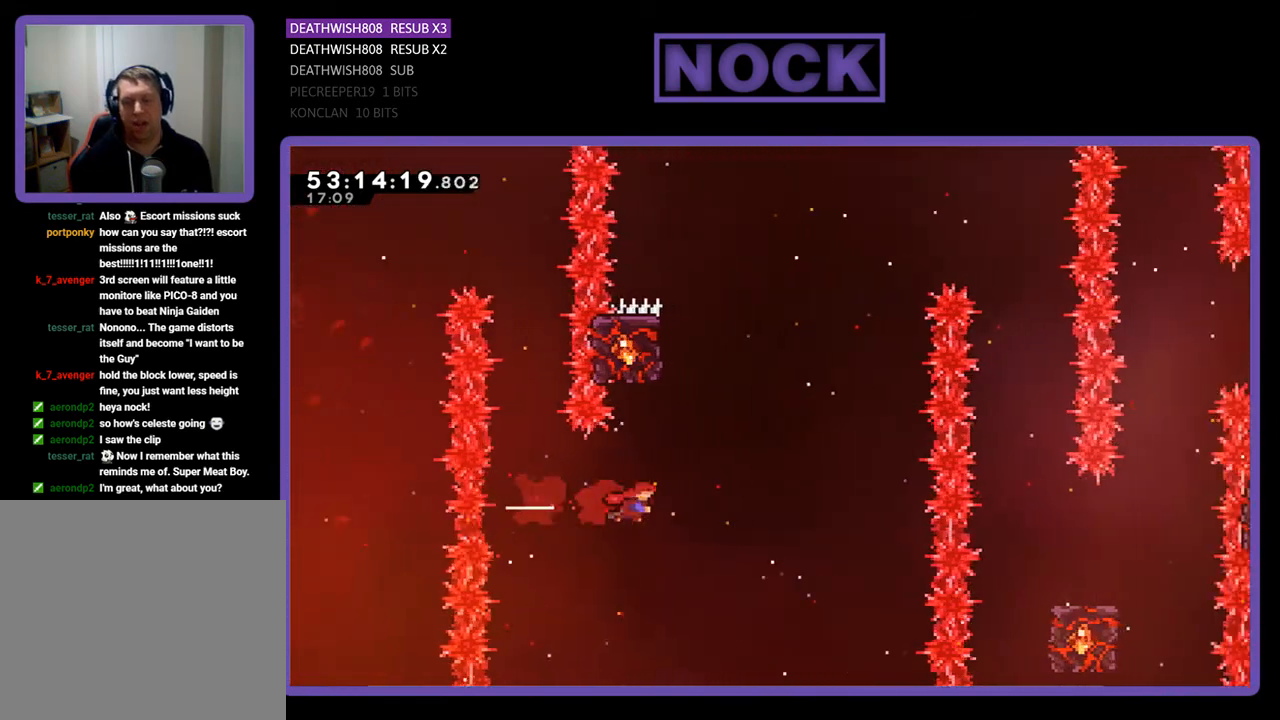
{"buttons": ["CIRCLE", "R2", "DPAD_UP"], "right_stick": "center", "events": [[33, "DPAD_UP", "down"], [67, "CIRCLE", "up"], [67, "DPAD_RIGHT", "up"], [133, "CIRCLE", "down"]]}